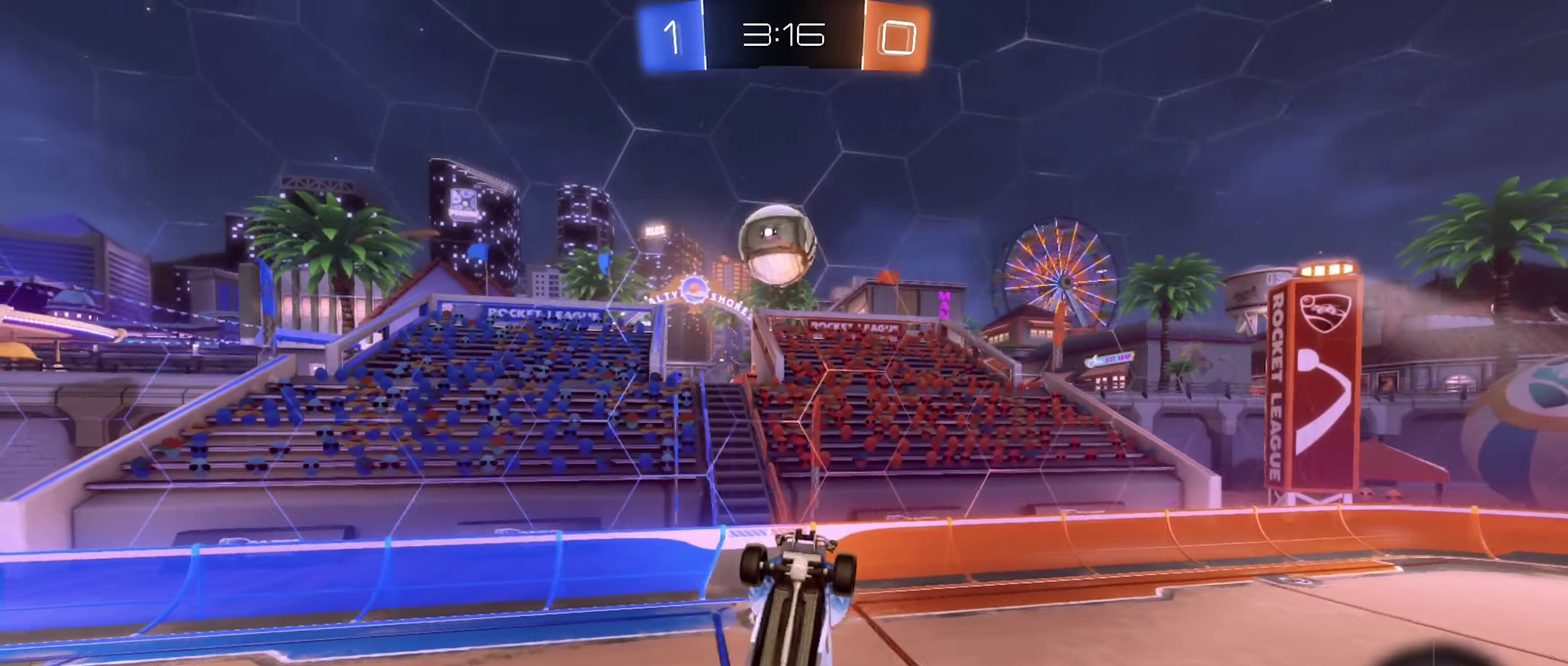
Gameplay with a controller (Xbox layout); each line is a JSON object with the inputs held at the frame after it. "events" lists button and stick changes between this image and that frame as [ms after this image, input, new state], when the widget could be followed in between.
{"buttons": ["L1", "R2"], "left_stick": "down-left", "right_stick": "center", "events": [[184, "R2", "down"], [217, "L1", "down"], [234, "left_stick", "down-left"], [284, "left_stick", "left"], [350, "Y", "down"], [434, "Y", "up"], [434, "left_stick", "down-left"]]}
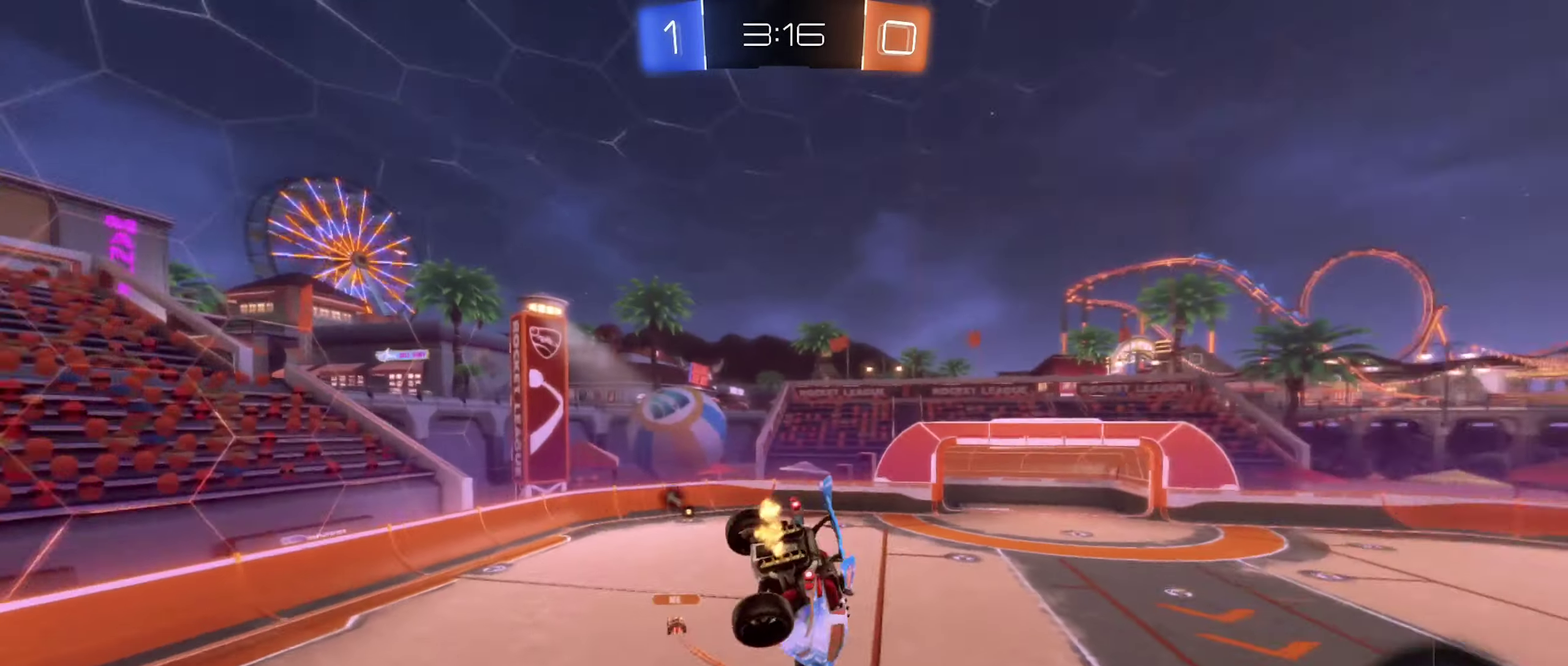
{"buttons": [], "left_stick": "center", "right_stick": "center", "events": [[67, "left_stick", "center"], [117, "L1", "up"], [250, "Y", "down"], [334, "Y", "up"], [350, "R2", "up"]]}
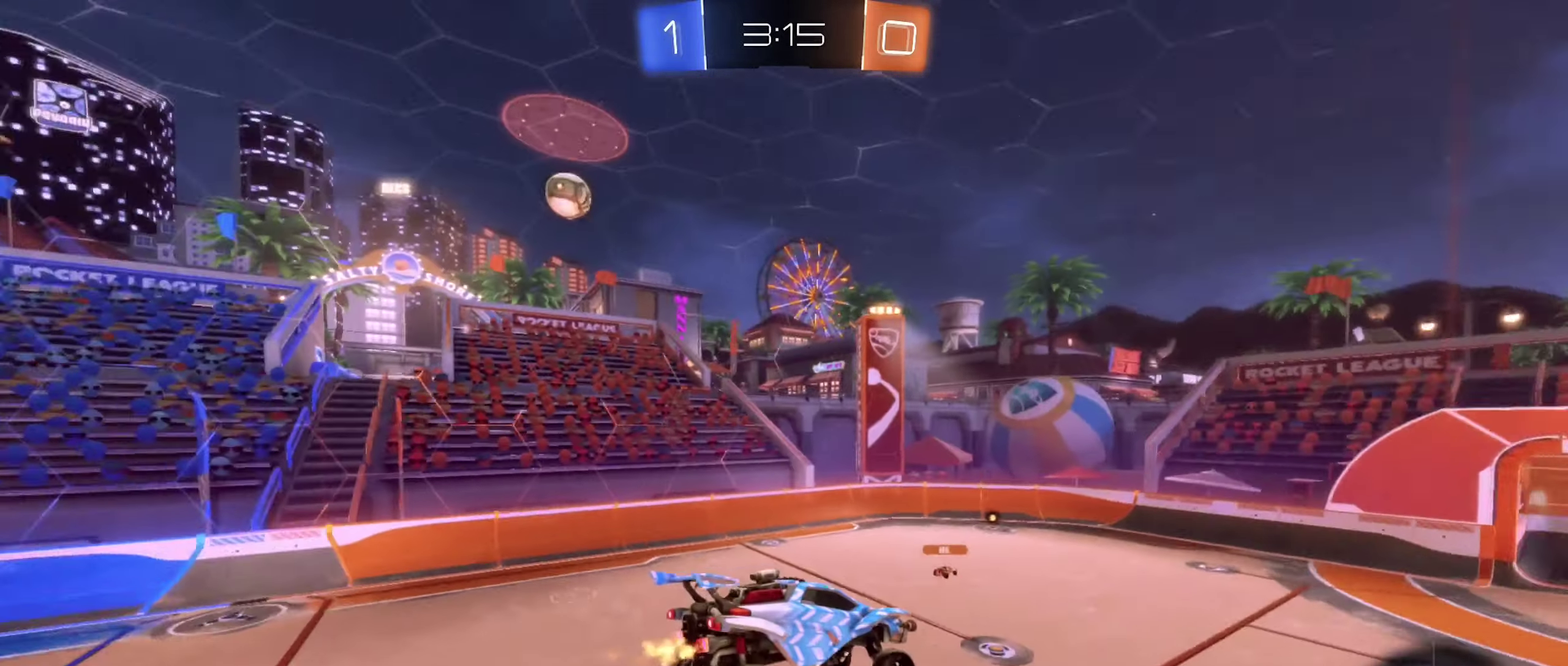
{"buttons": ["R2"], "left_stick": "center", "right_stick": "center", "events": [[317, "R2", "down"]]}
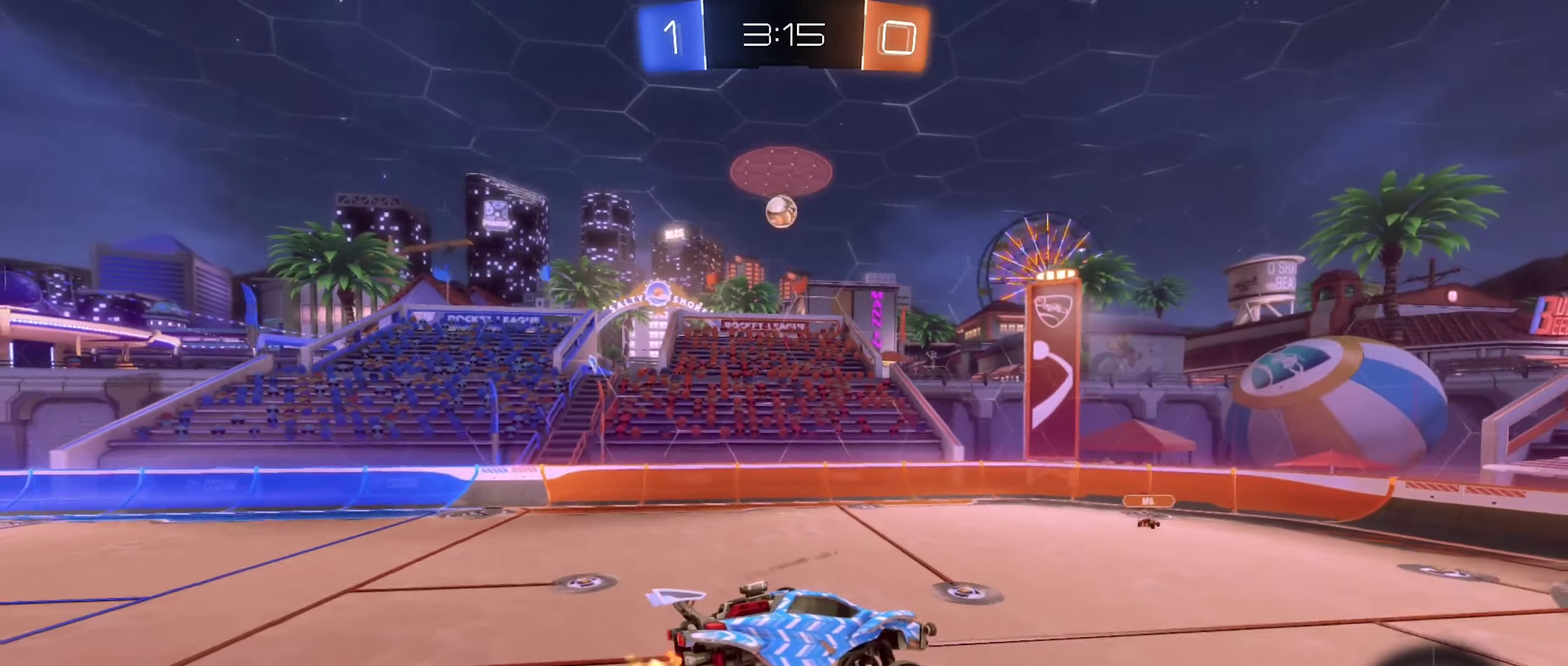
{"buttons": ["R2"], "left_stick": "center", "right_stick": "center", "events": [[150, "left_stick", "left"], [400, "left_stick", "center"]]}
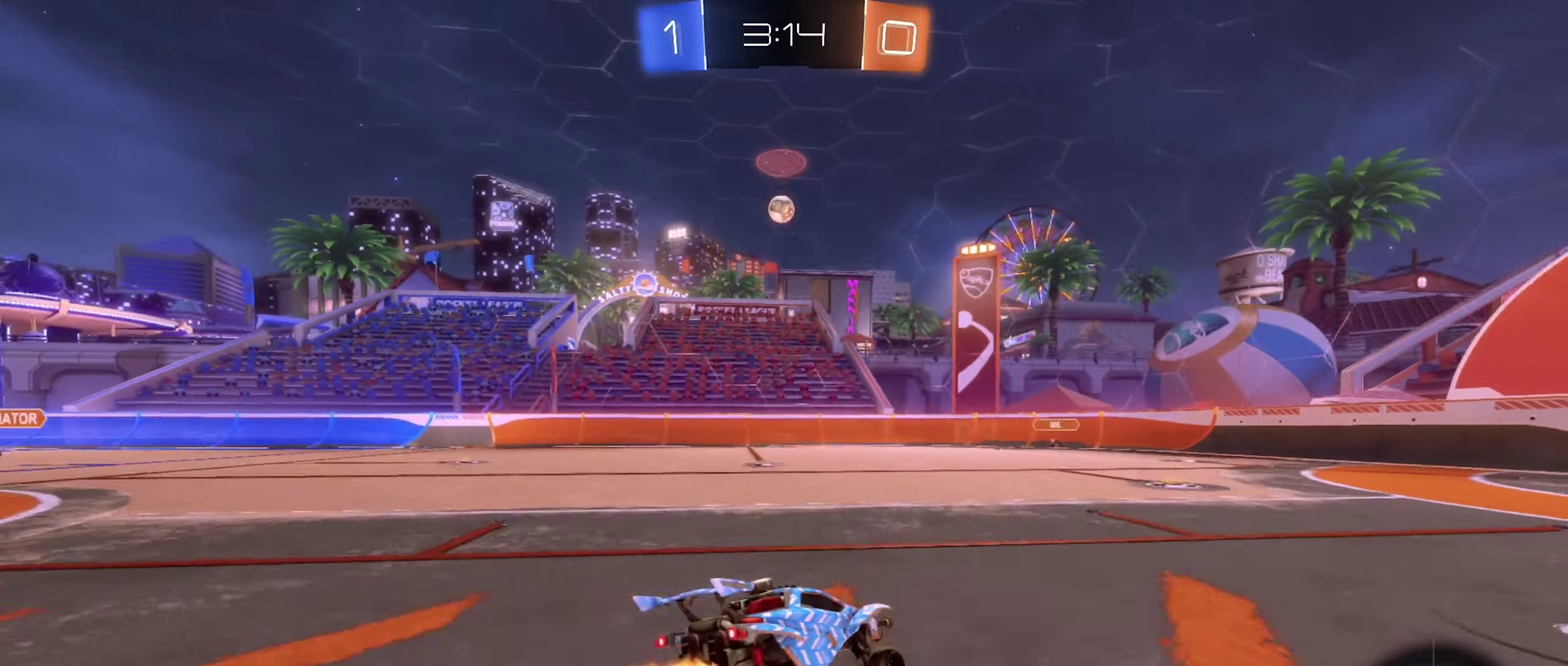
{"buttons": ["R2"], "left_stick": "right", "right_stick": "center", "events": [[250, "left_stick", "left"], [300, "left_stick", "center"], [384, "left_stick", "right"]]}
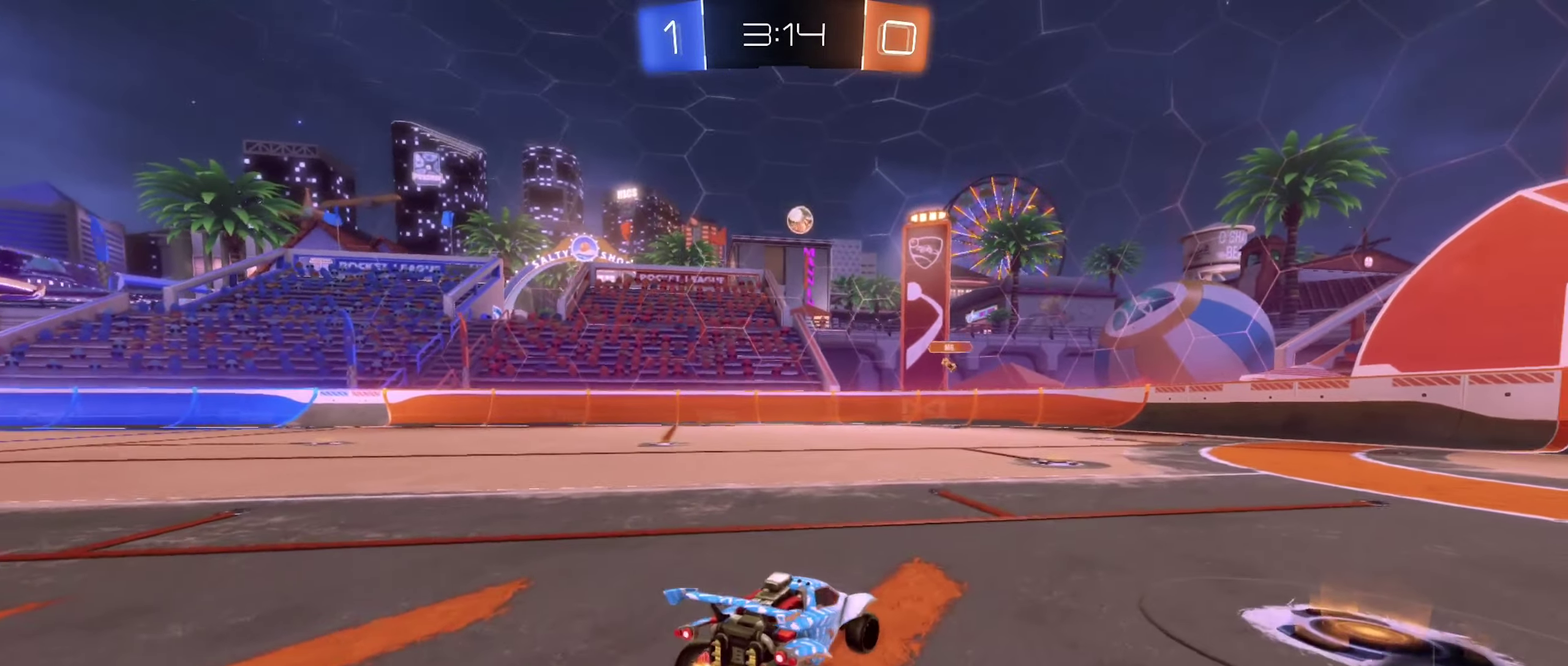
{"buttons": ["R2"], "left_stick": "left", "right_stick": "center", "events": [[234, "left_stick", "center"], [317, "left_stick", "left"]]}
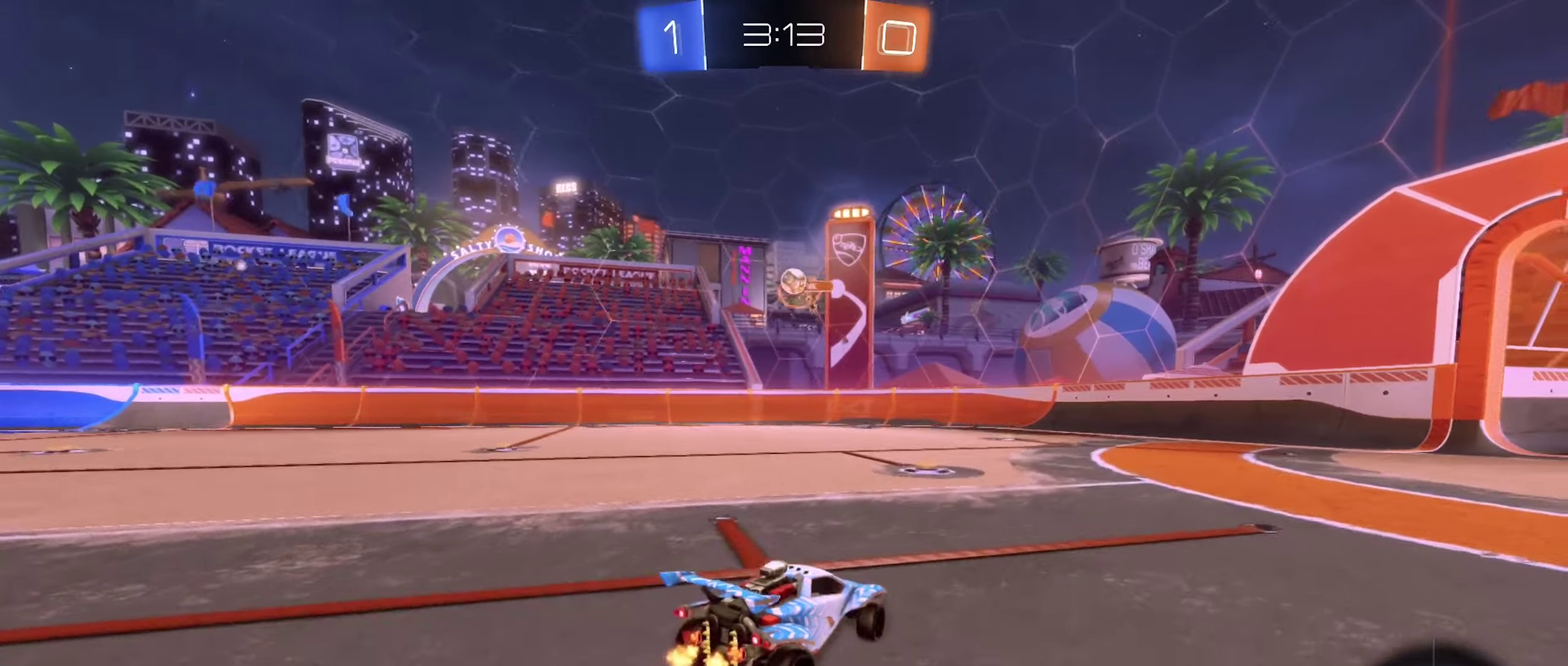
{"buttons": ["R2"], "left_stick": "left", "right_stick": "center", "events": [[116, "left_stick", "center"], [333, "left_stick", "right"], [466, "left_stick", "left"]]}
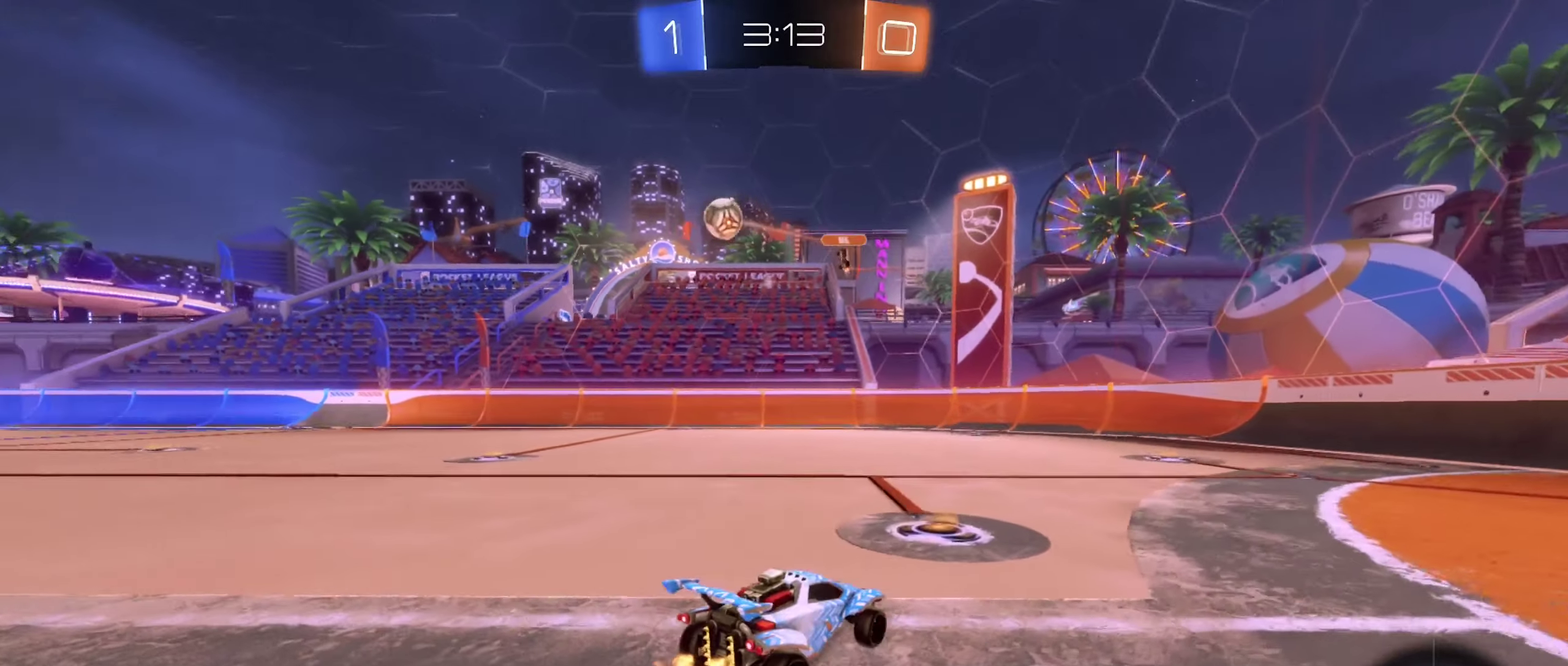
{"buttons": ["R2"], "left_stick": "left", "right_stick": "center", "events": []}
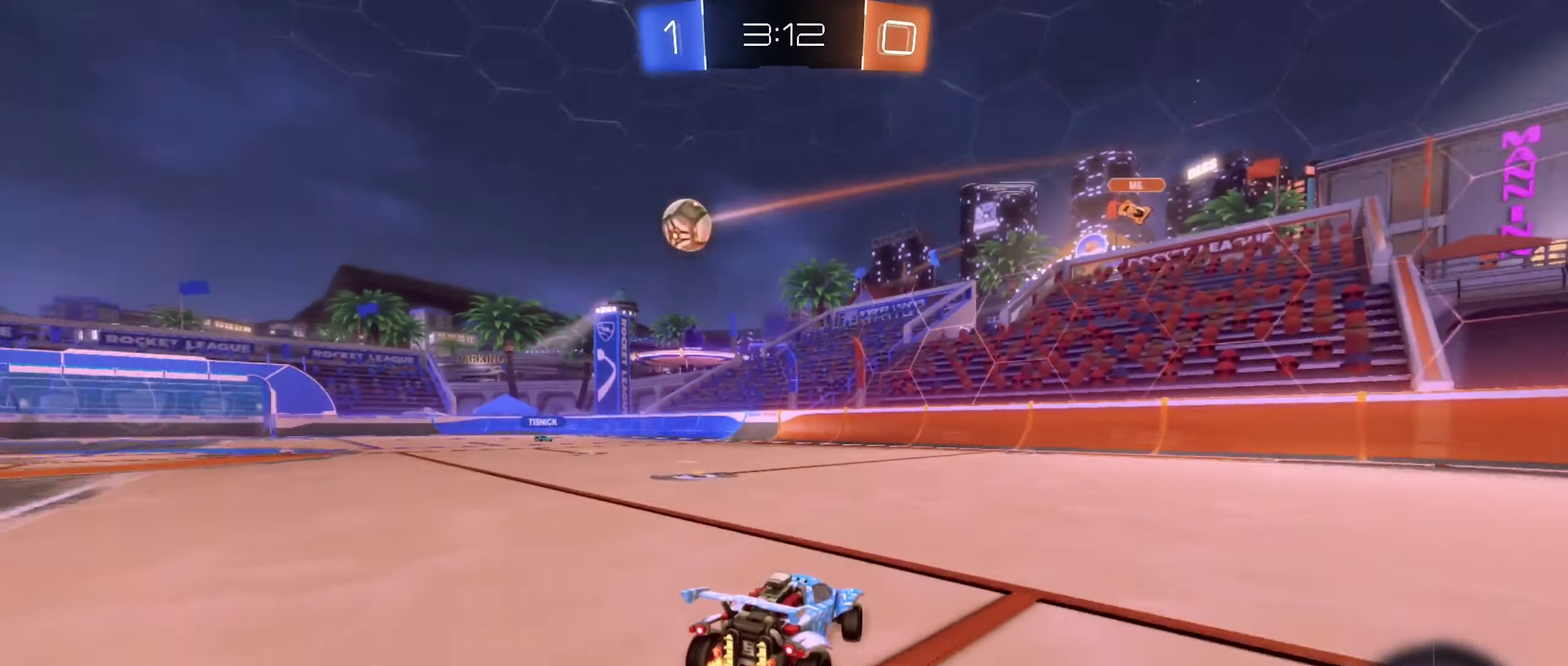
{"buttons": ["R2"], "left_stick": "center", "right_stick": "center", "events": [[366, "left_stick", "center"]]}
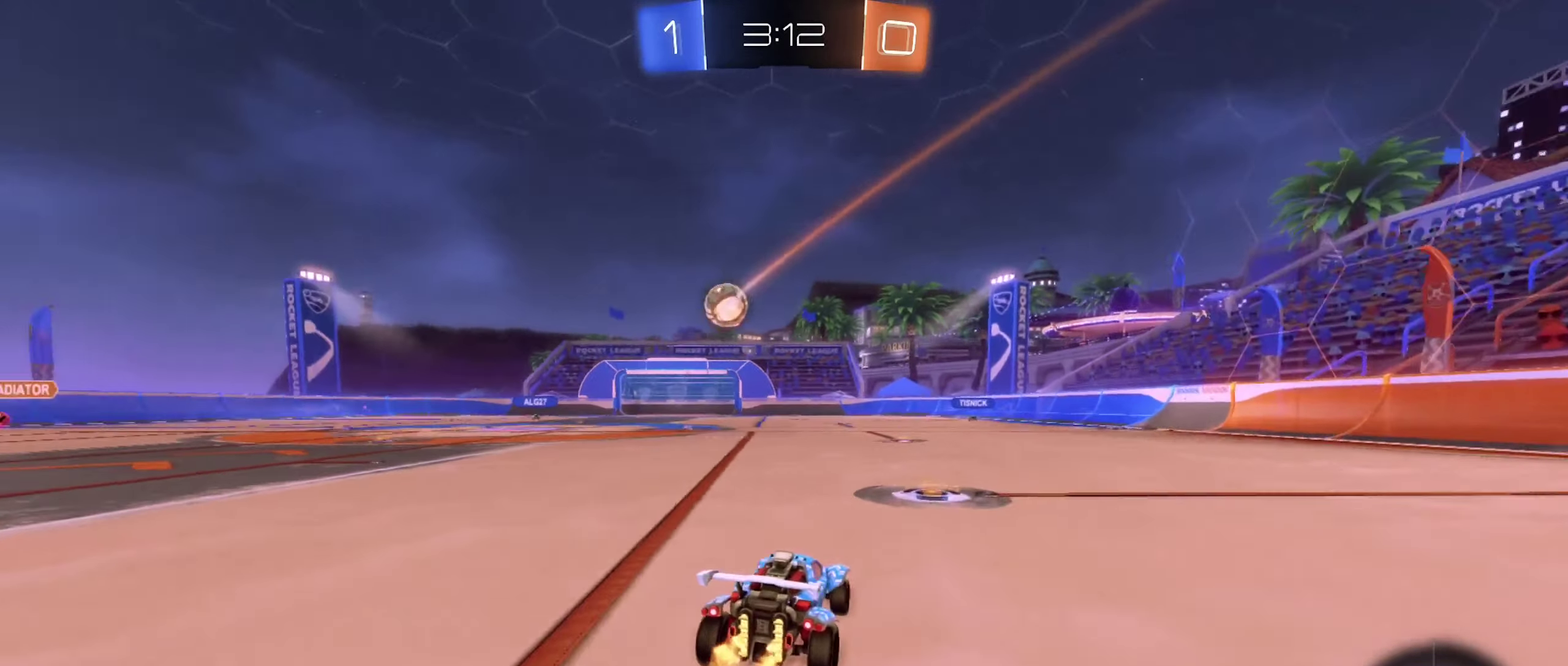
{"buttons": ["R2"], "left_stick": "right", "right_stick": "center", "events": [[216, "left_stick", "right"]]}
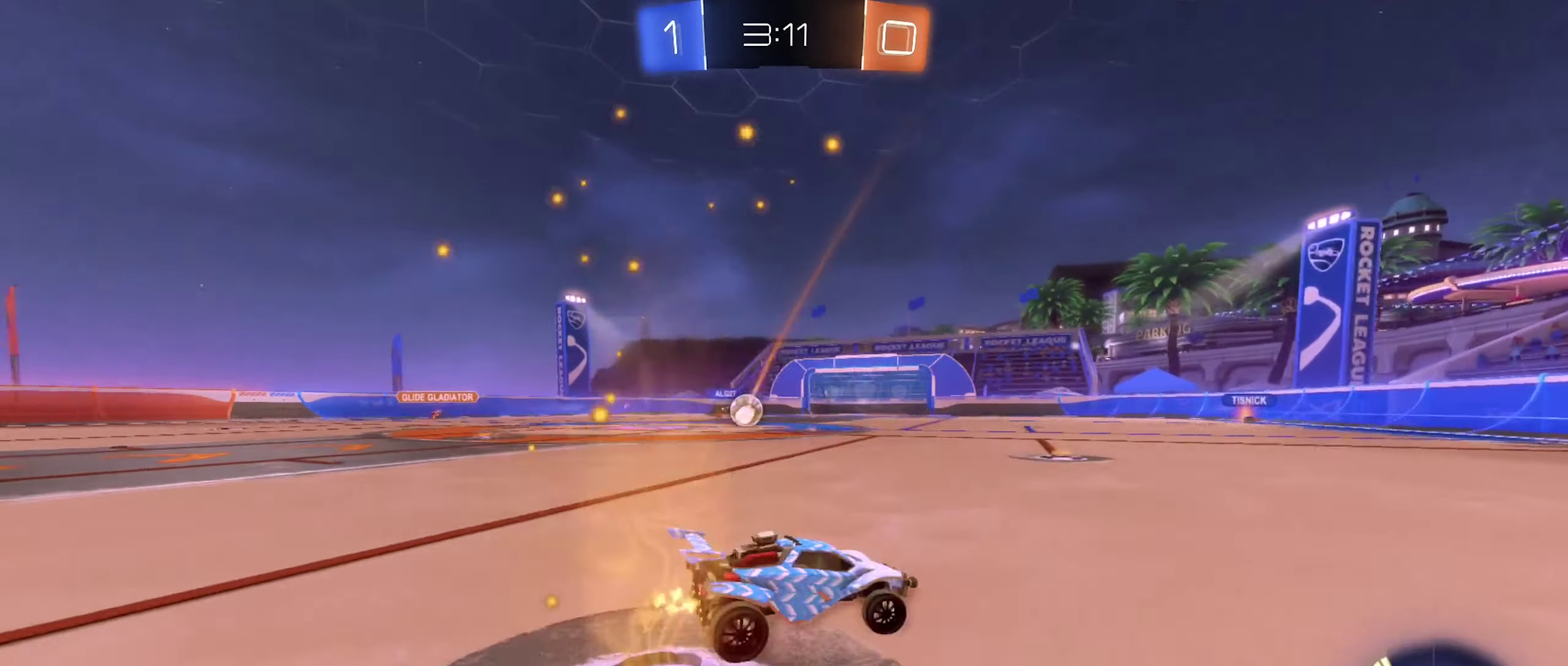
{"buttons": ["R2"], "left_stick": "right", "right_stick": "center", "events": [[50, "B", "down"], [150, "left_stick", "center"], [300, "B", "up"], [400, "left_stick", "right"]]}
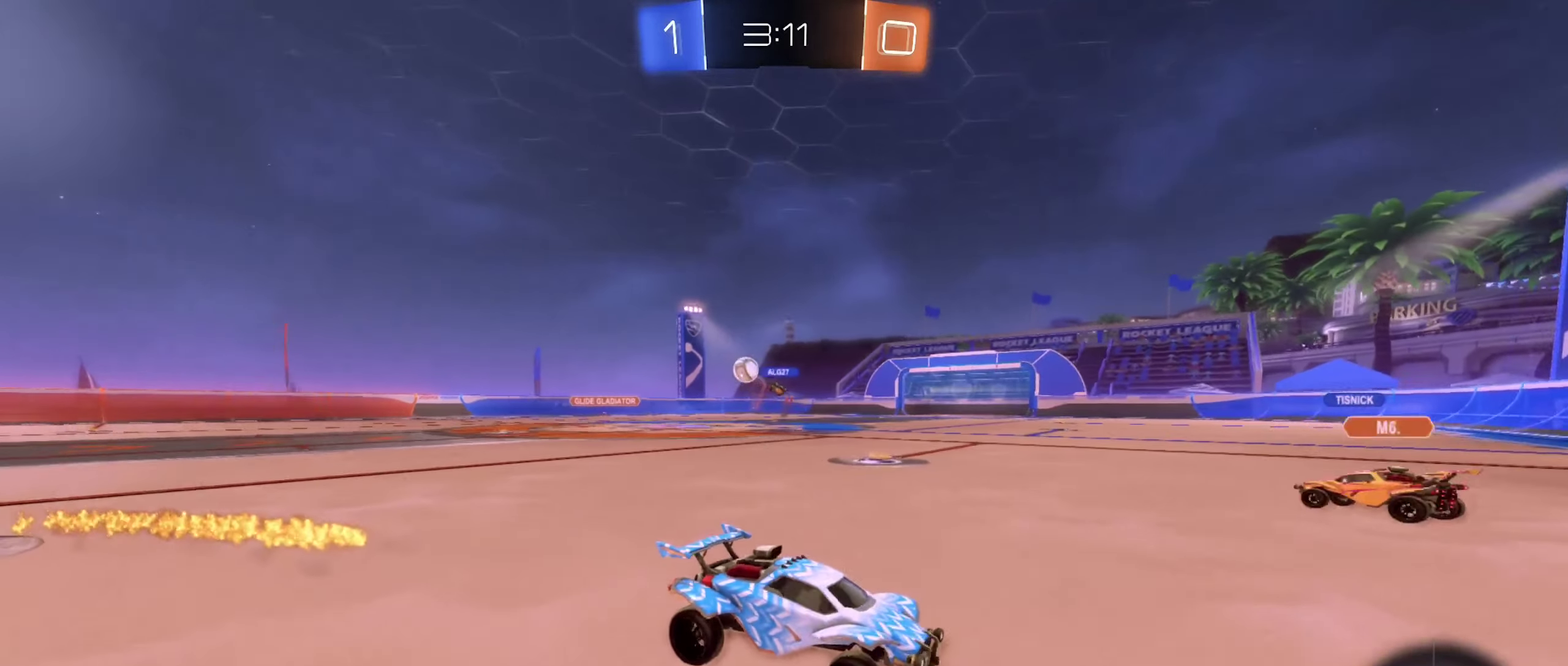
{"buttons": ["R2"], "left_stick": "right", "right_stick": "center", "events": [[83, "L1", "down"], [216, "L1", "up"]]}
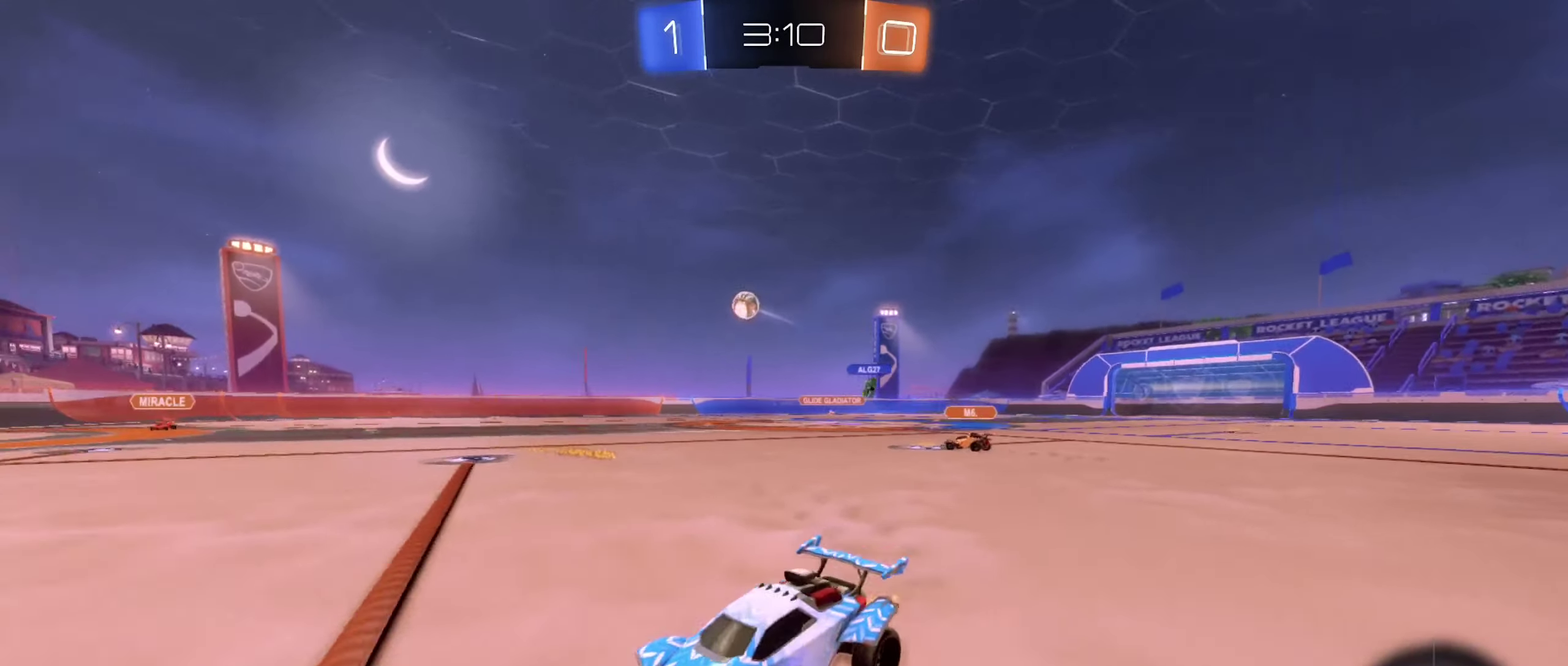
{"buttons": ["R2"], "left_stick": "right", "right_stick": "center", "events": []}
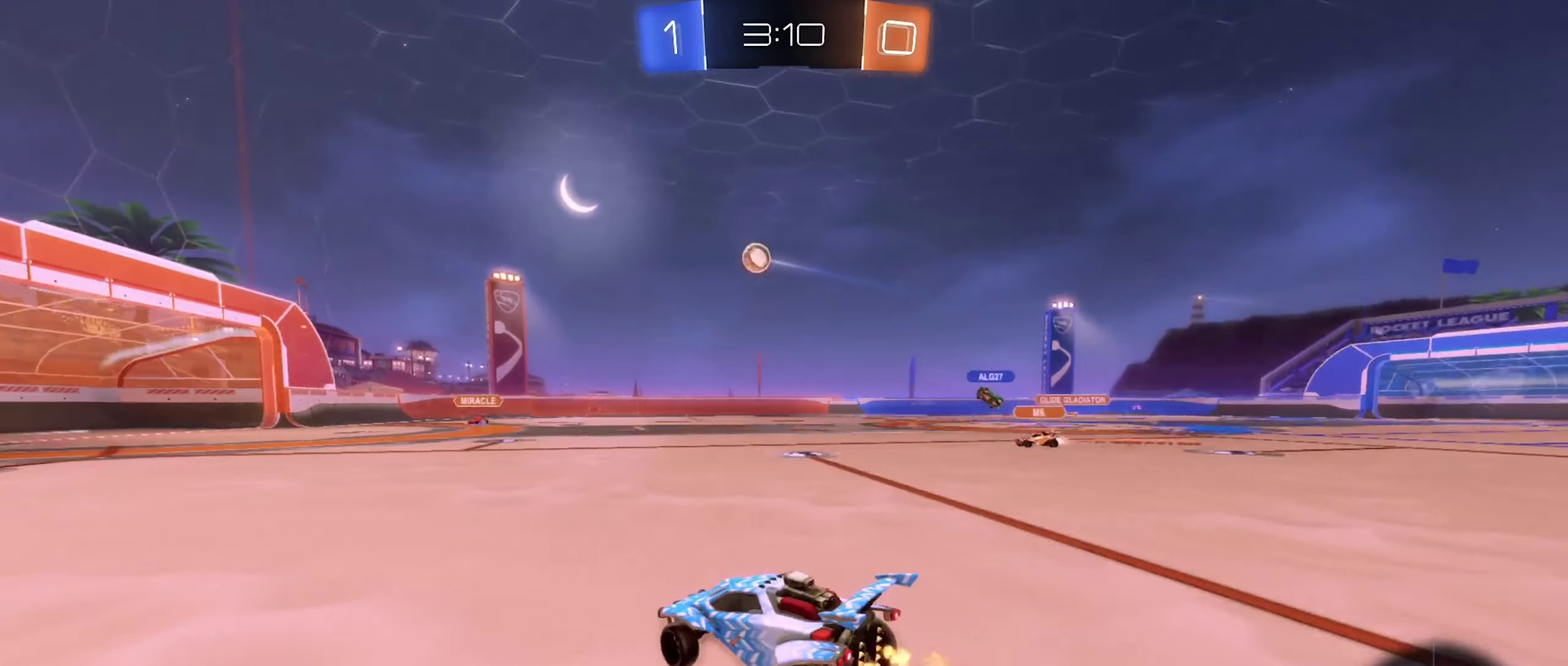
{"buttons": ["R2"], "left_stick": "right", "right_stick": "center", "events": []}
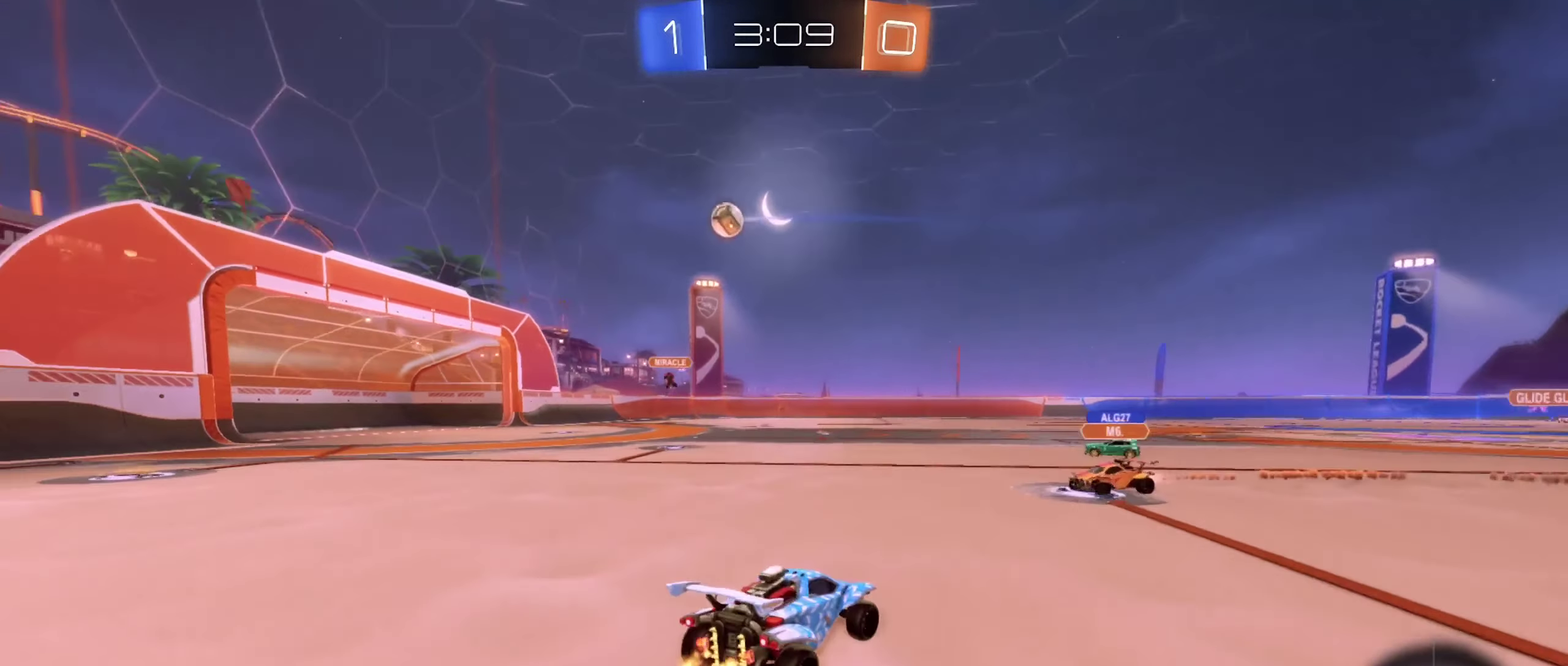
{"buttons": ["R2"], "left_stick": "center", "right_stick": "center", "events": [[383, "left_stick", "center"]]}
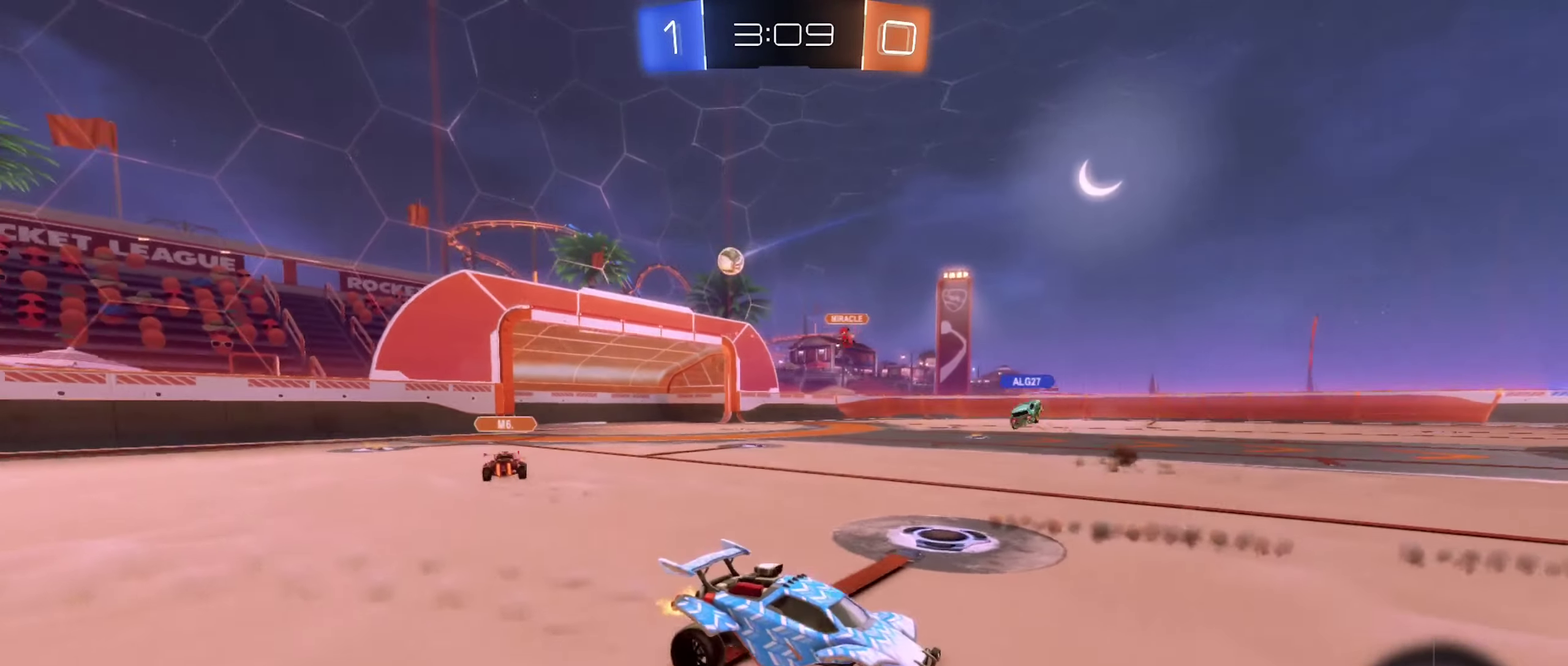
{"buttons": [], "left_stick": "left", "right_stick": "center", "events": [[116, "left_stick", "right"], [333, "R2", "up"], [416, "left_stick", "center"], [466, "left_stick", "left"]]}
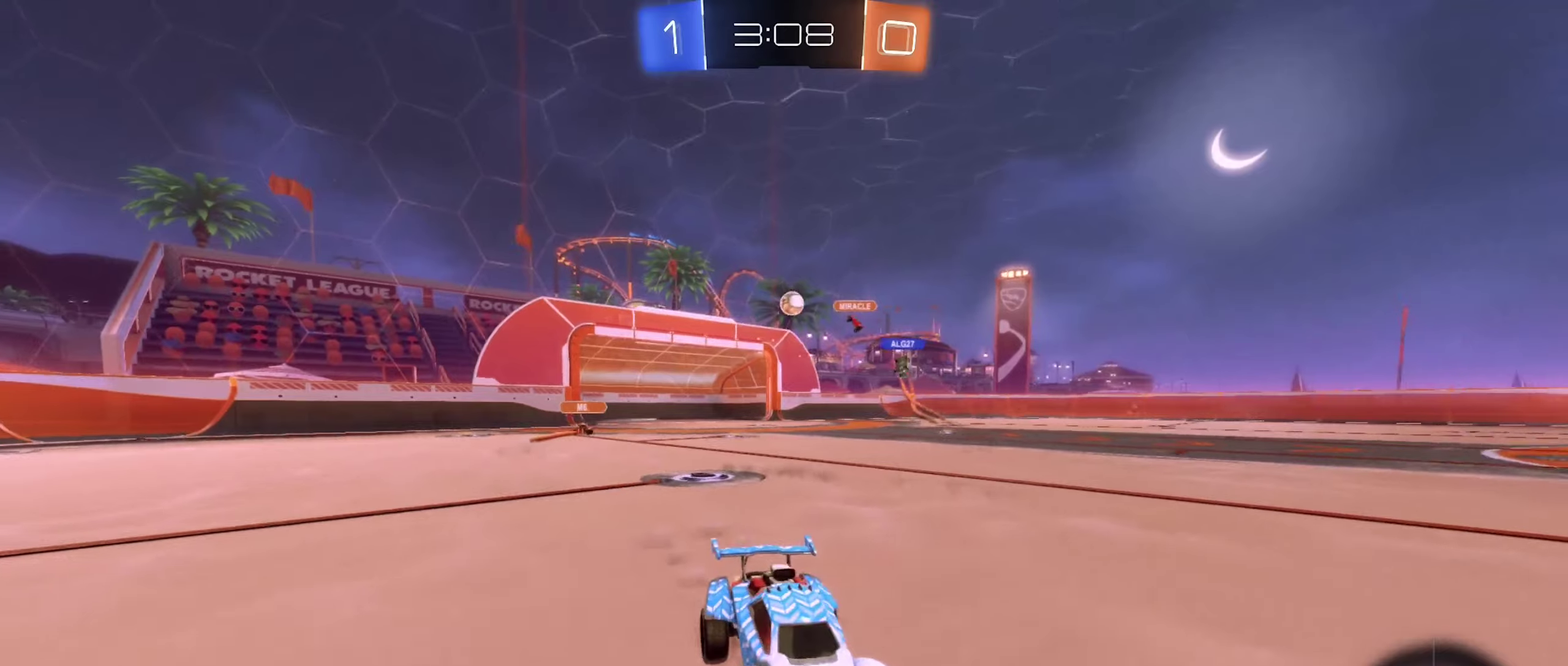
{"buttons": ["R2"], "left_stick": "left", "right_stick": "center", "events": [[17, "R2", "down"], [200, "L1", "down"], [350, "L1", "up"]]}
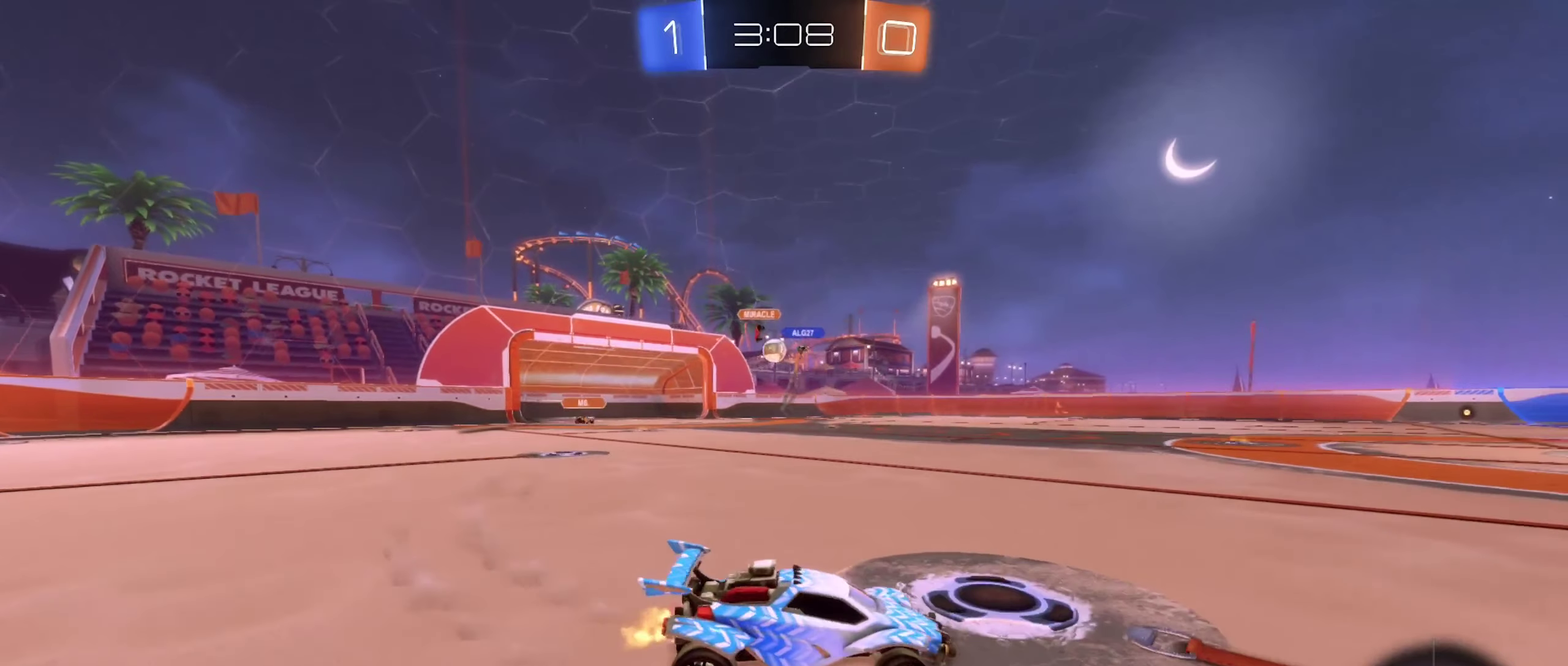
{"buttons": [], "left_stick": "left", "right_stick": "center", "events": [[50, "left_stick", "center"], [250, "left_stick", "left"], [400, "R2", "up"]]}
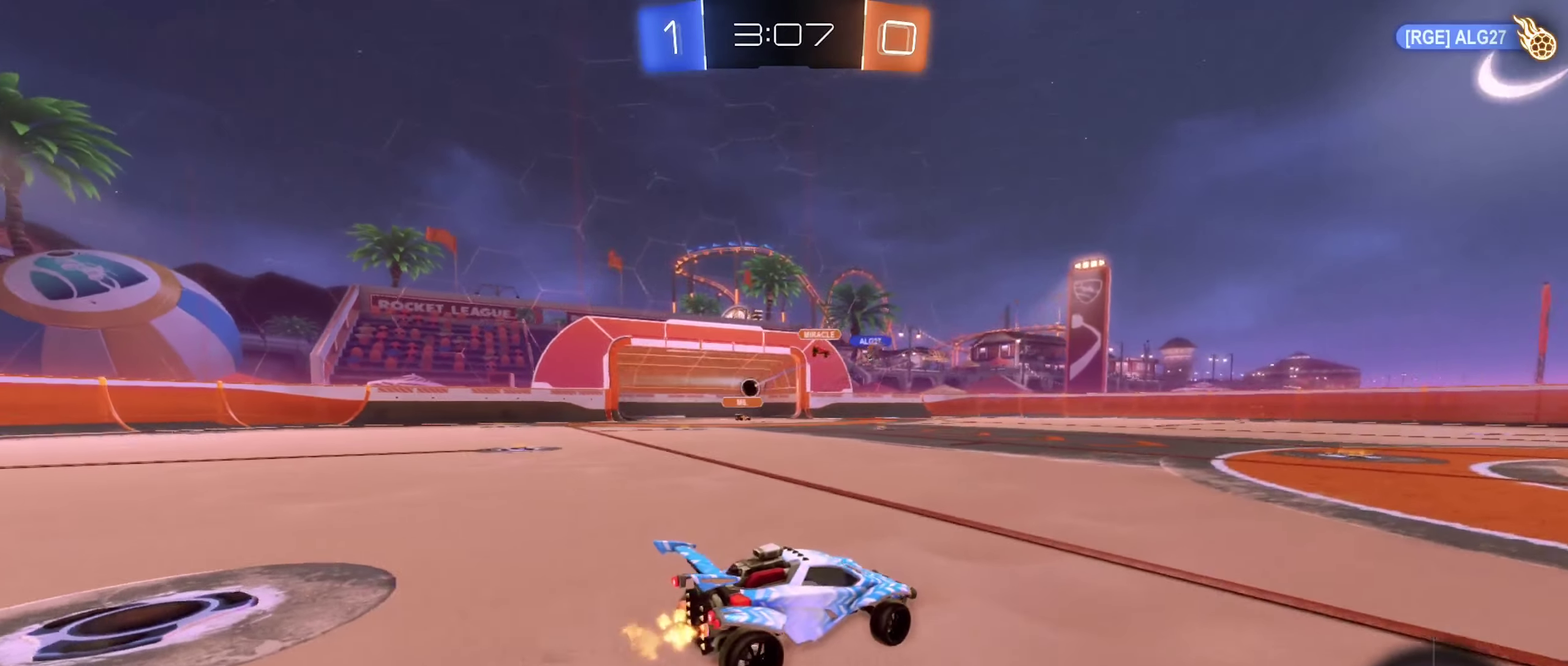
{"buttons": ["R2"], "left_stick": "left", "right_stick": "center", "events": [[333, "R2", "down"]]}
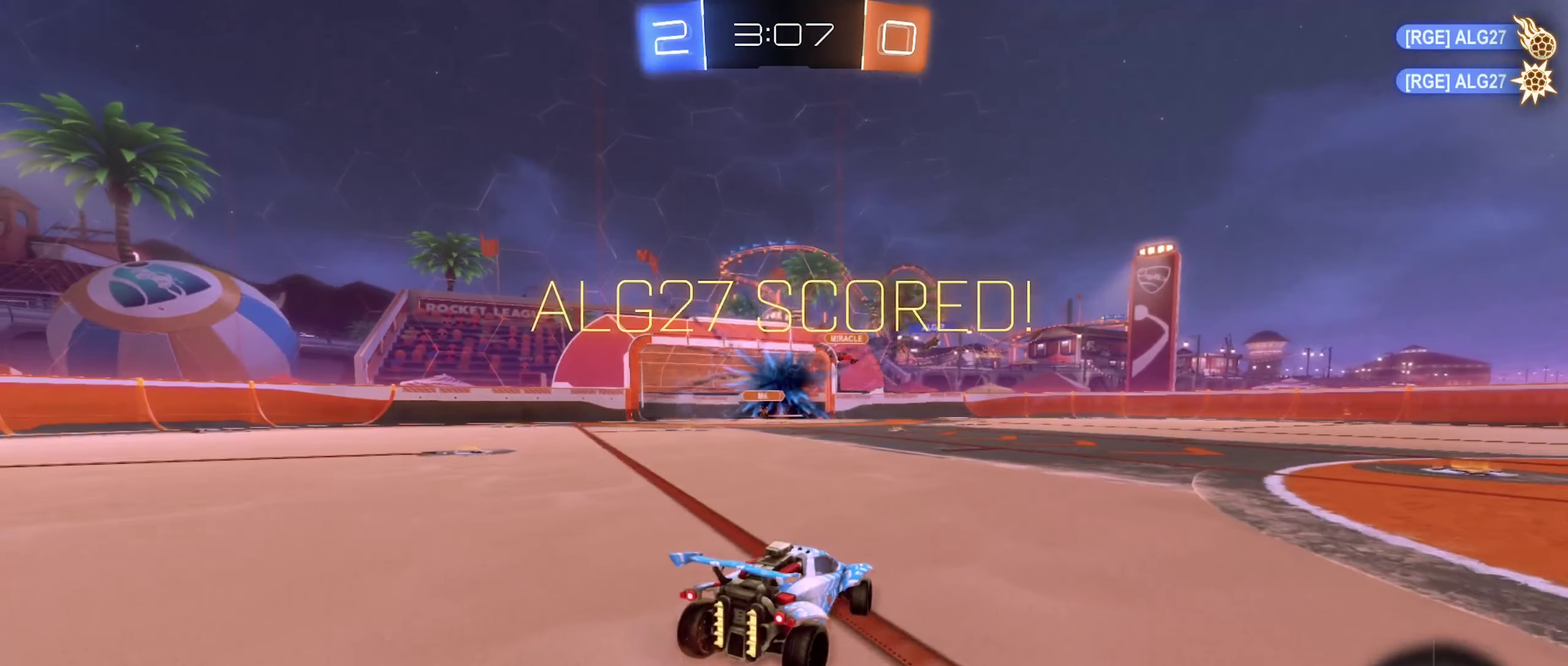
{"buttons": [], "left_stick": "center", "right_stick": "center", "events": [[33, "left_stick", "center"], [67, "R2", "up"], [350, "DPAD_LEFT", "down"], [450, "DPAD_LEFT", "up"]]}
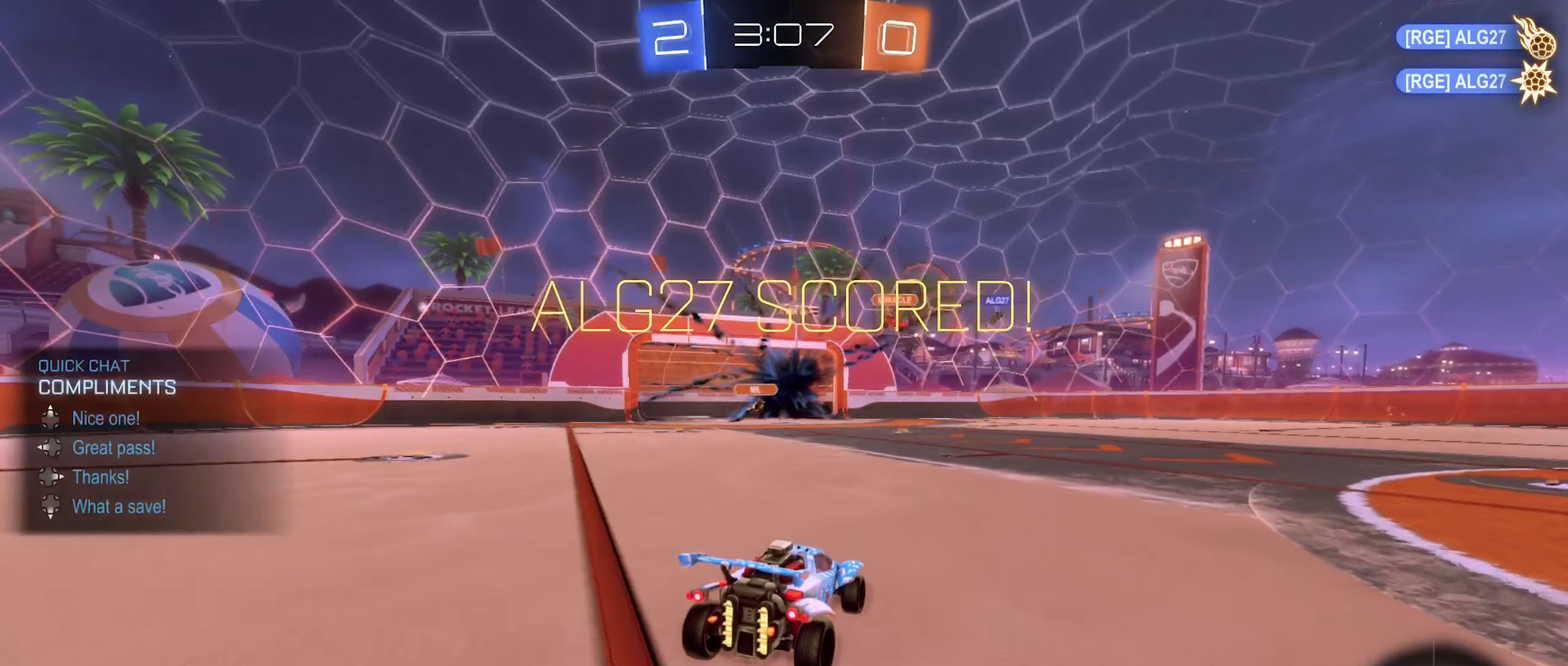
{"buttons": [], "left_stick": "center", "right_stick": "center", "events": [[50, "DPAD_UP", "down"], [167, "DPAD_UP", "up"]]}
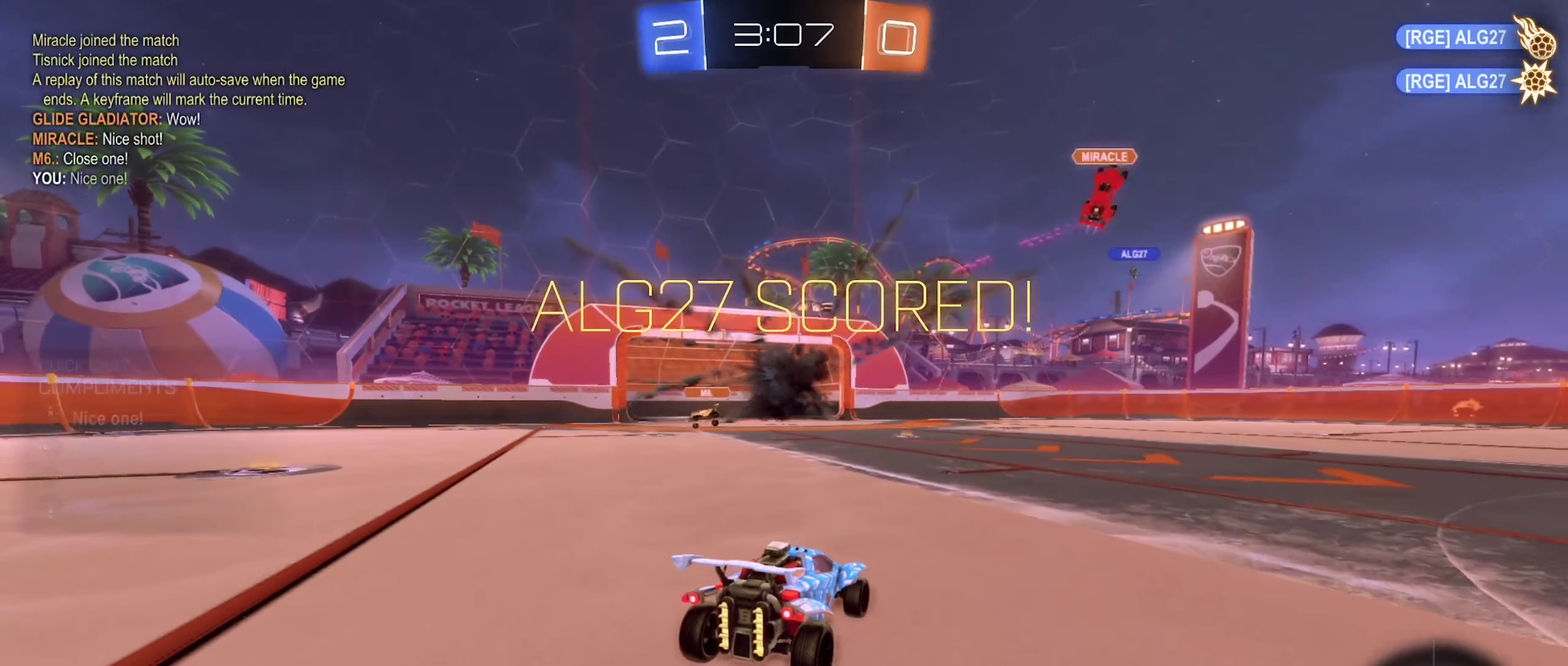
{"buttons": [], "left_stick": "center", "right_stick": "center", "events": []}
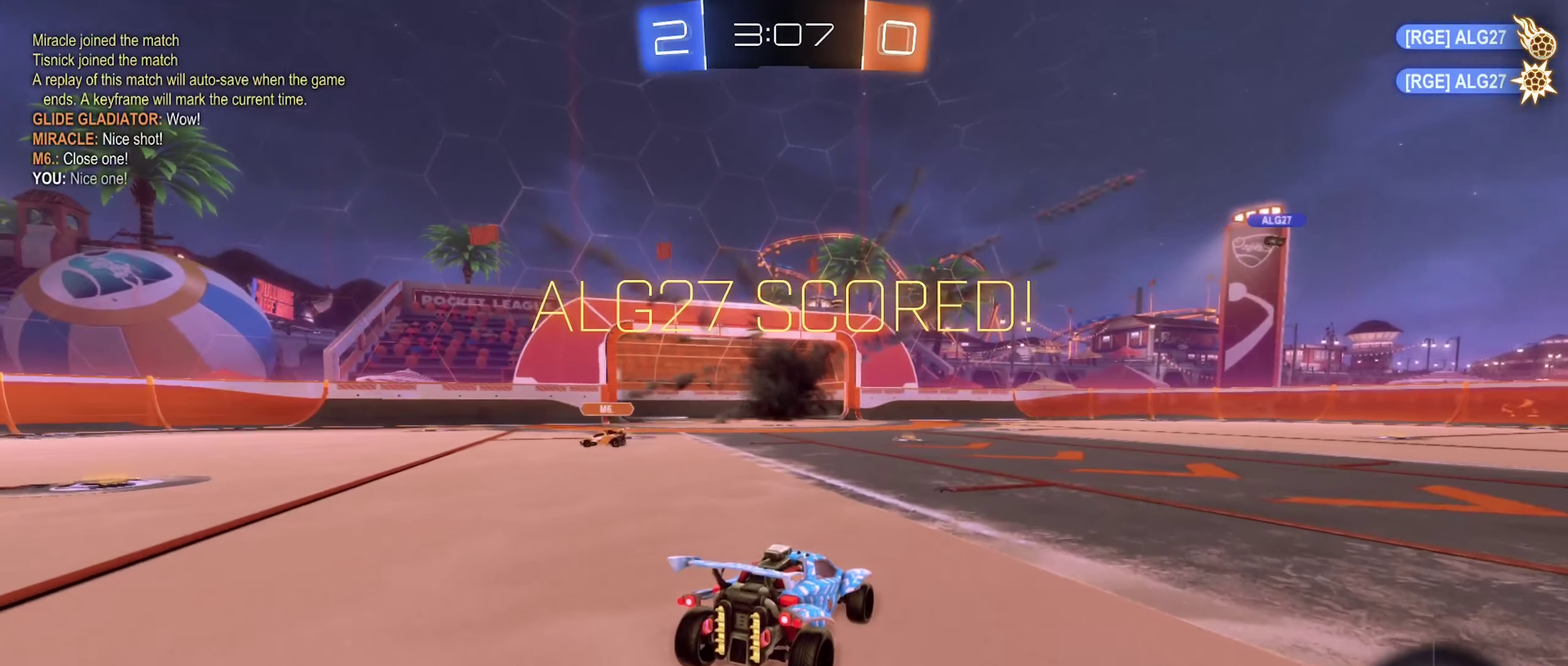
{"buttons": [], "left_stick": "center", "right_stick": "center", "events": []}
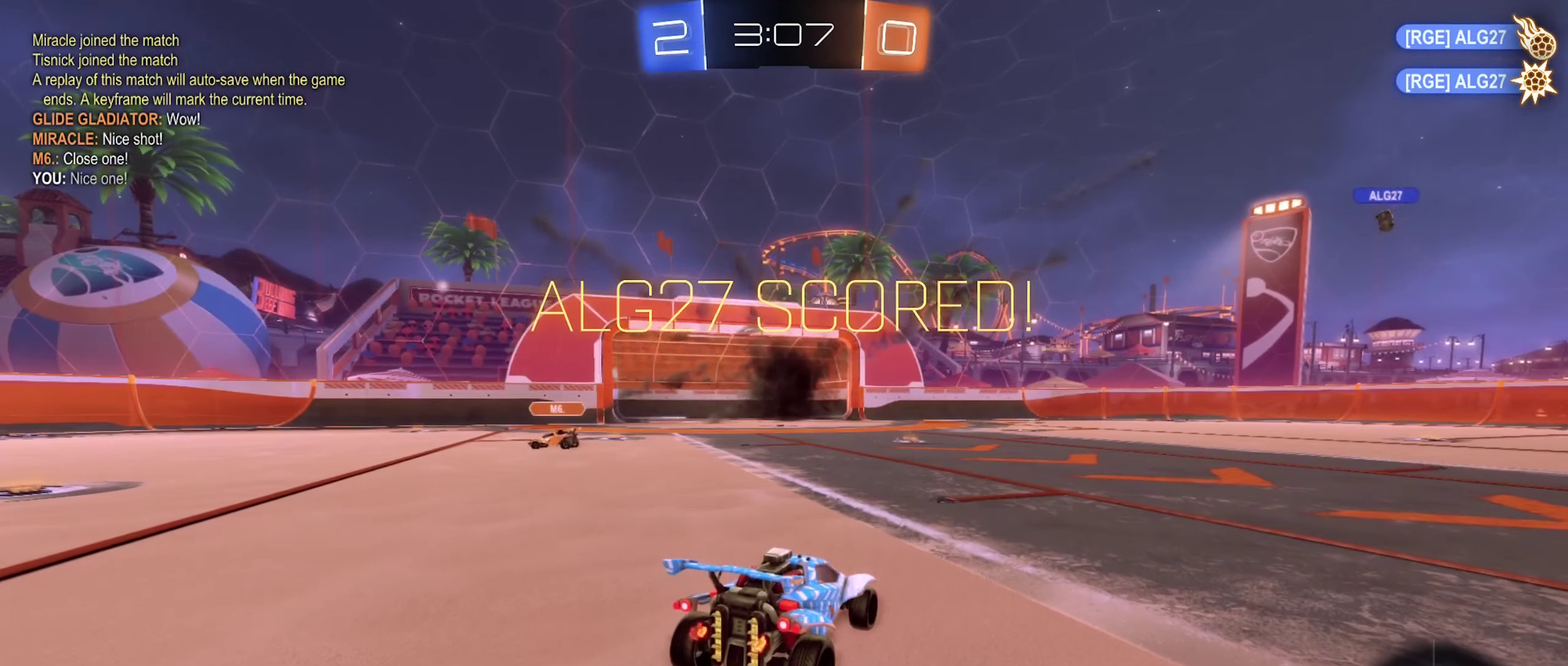
{"buttons": [], "left_stick": "center", "right_stick": "center", "events": []}
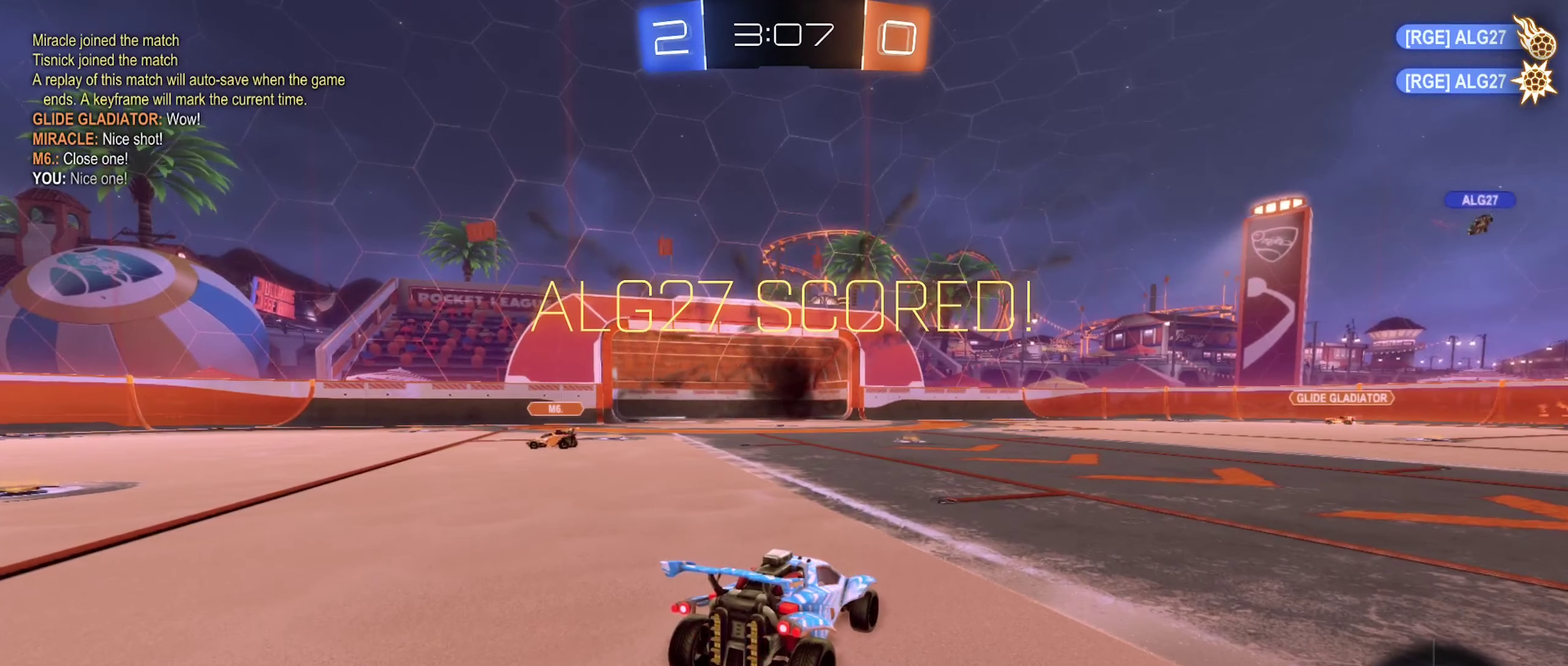
{"buttons": [], "left_stick": "center", "right_stick": "center", "events": []}
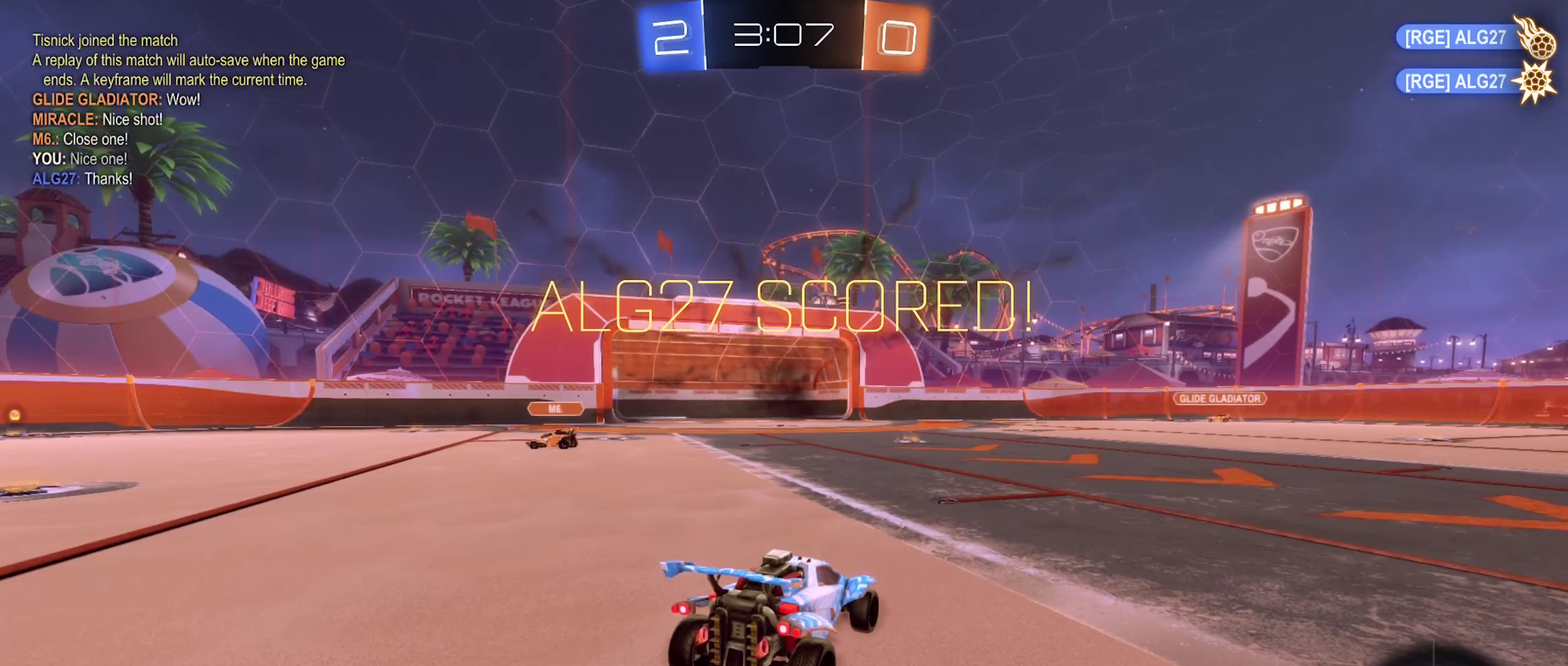
{"buttons": [], "left_stick": "center", "right_stick": "center", "events": []}
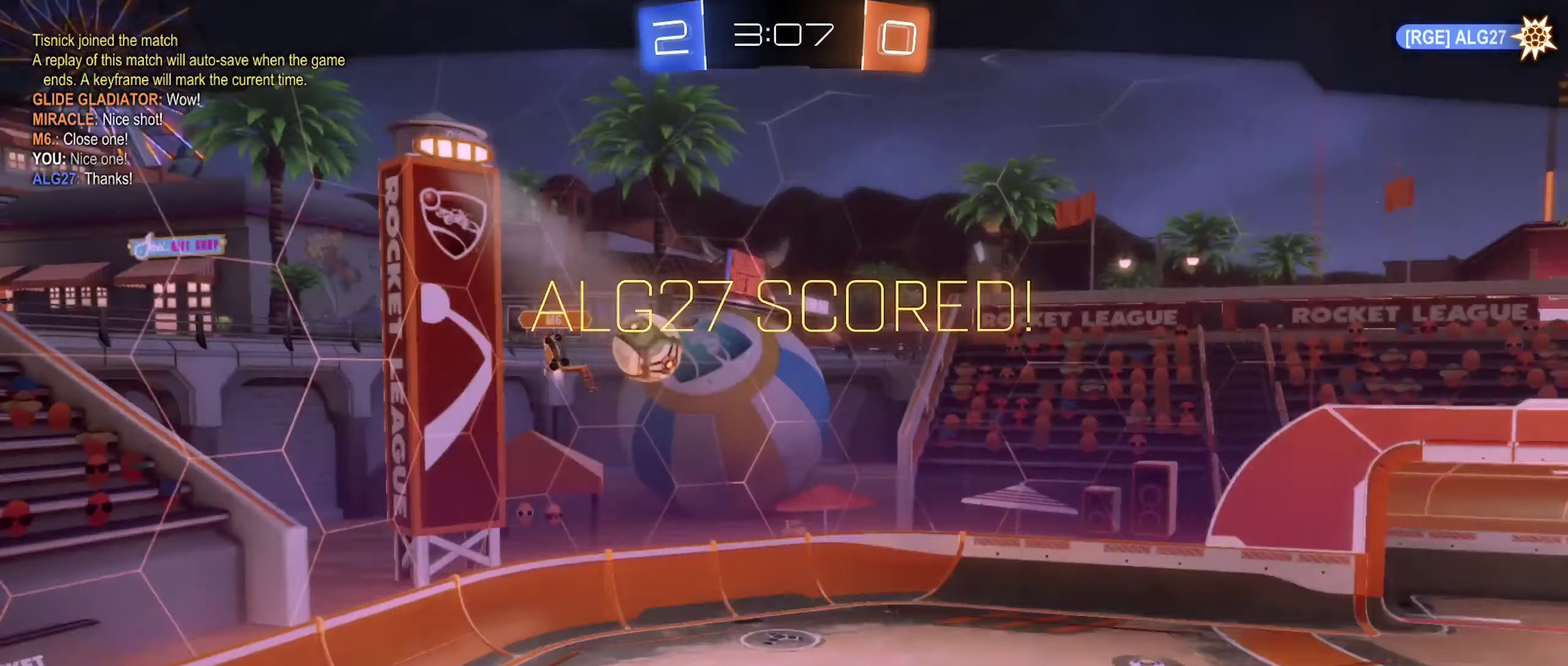
{"buttons": [], "left_stick": "center", "right_stick": "center", "events": []}
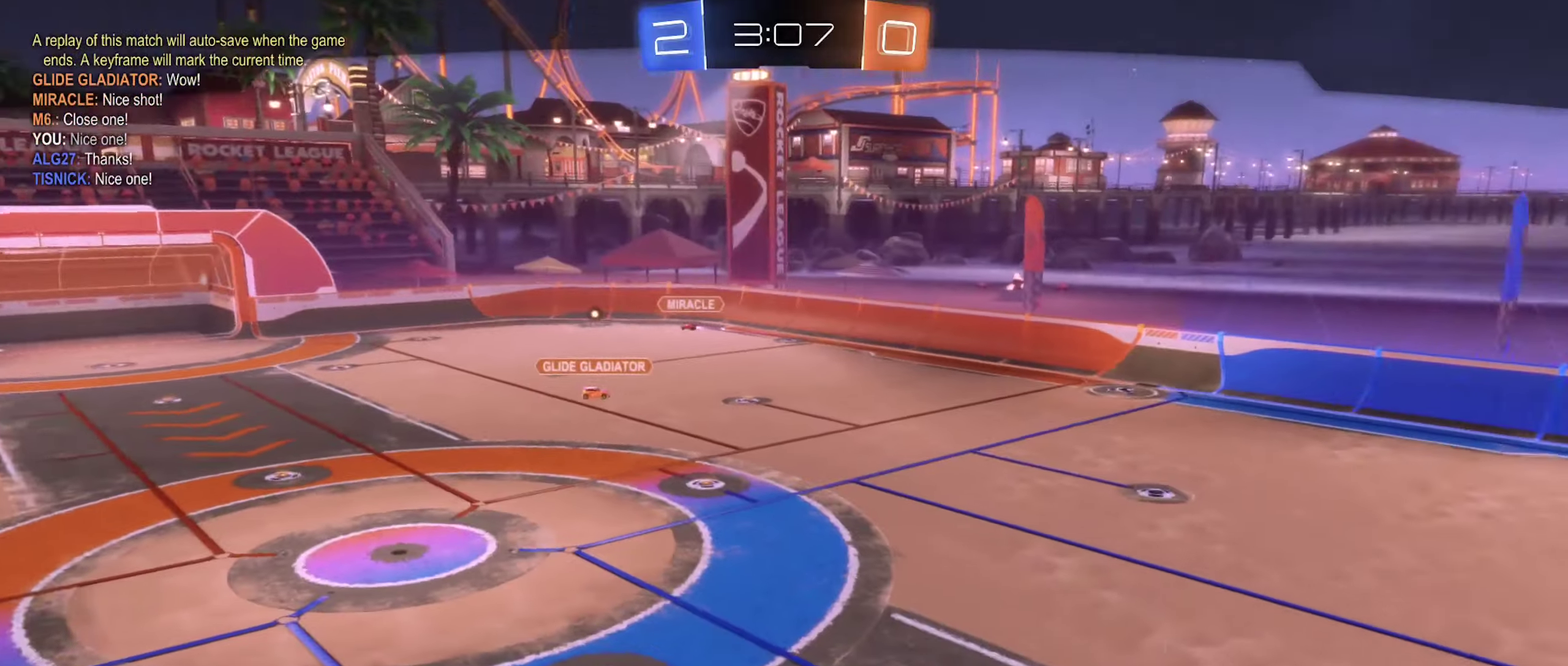
{"buttons": [], "left_stick": "center", "right_stick": "center", "events": []}
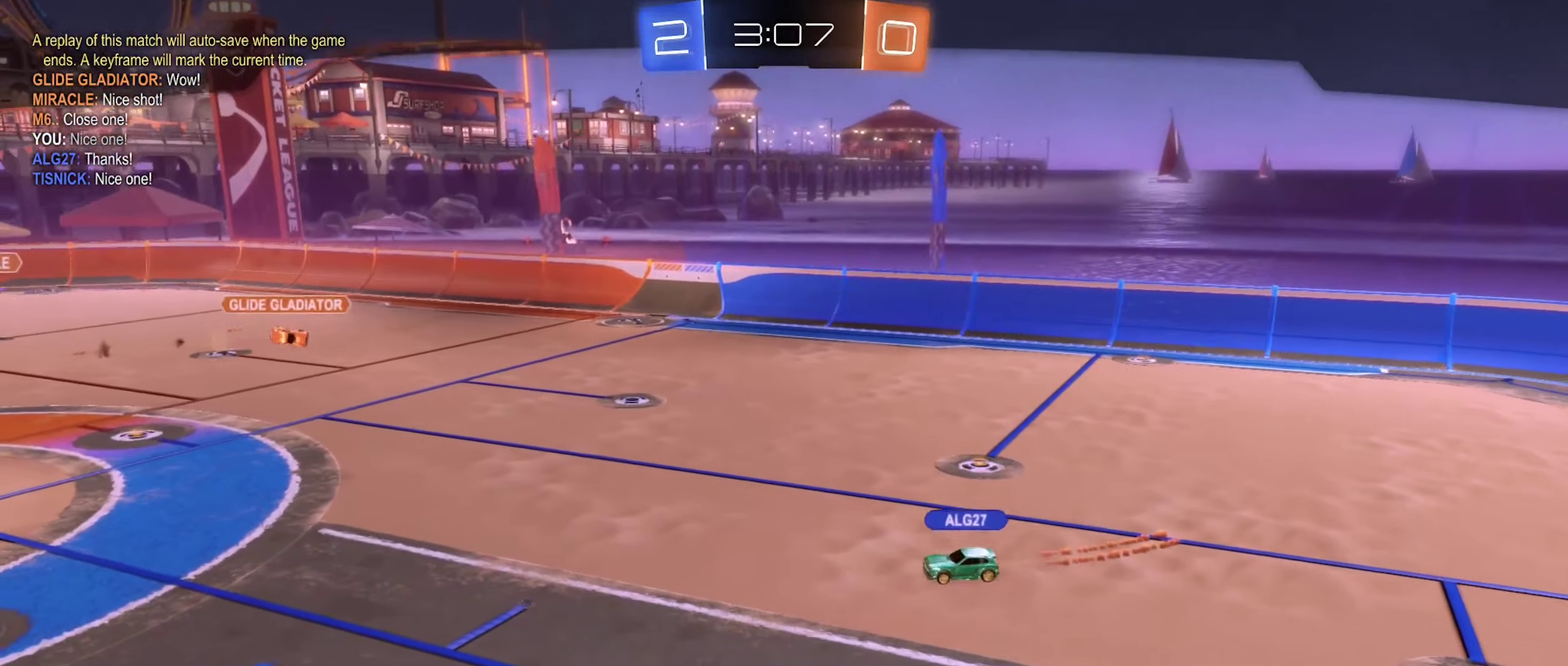
{"buttons": [], "left_stick": "center", "right_stick": "center", "events": []}